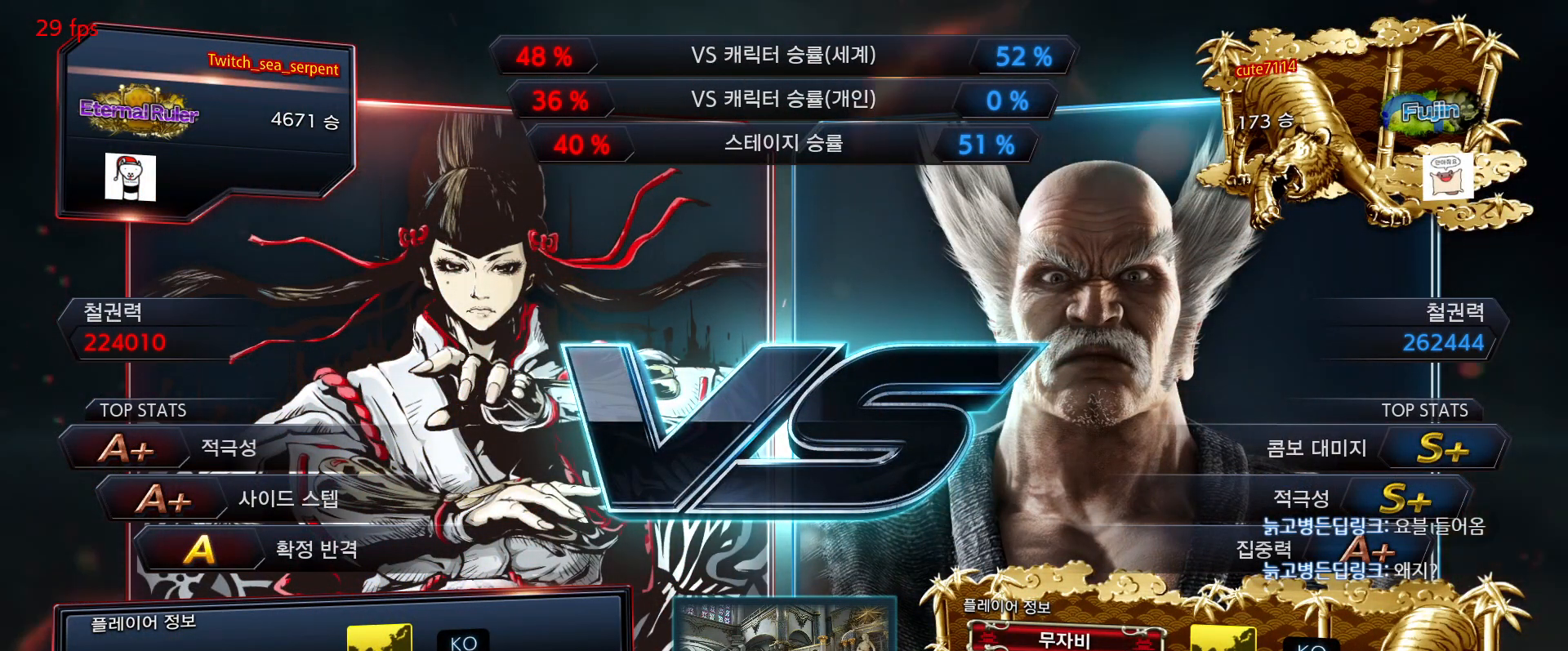
Gameplay with a controller (arcade stick); each line is a JSON object with the inputs held at the frame after it. "events" lists button and stick changes between this image and that frame as [ms after this image, input, new state], when the widget could be followed in between. Not read: L3 R3 Z left_stick.
{"buttons": ["SQUARE"], "events": [[367, "TRIANGLE", "down"], [467, "TRIANGLE", "up"], [500, "SQUARE", "down"]]}
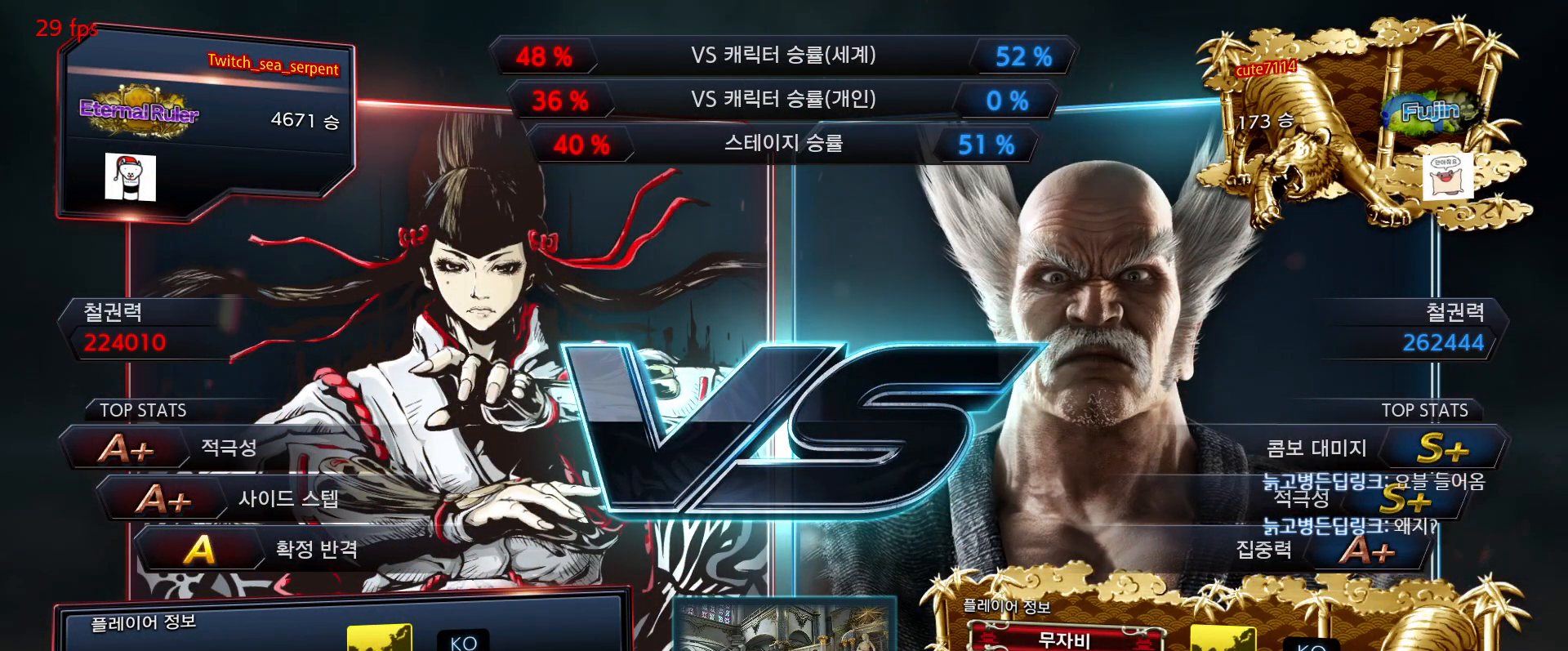
{"buttons": [], "events": [[67, "SQUARE", "up"], [83, "TRIANGLE", "down"], [117, "SQUARE", "down"], [133, "SQUARE", "up"], [167, "TRIANGLE", "up"], [200, "SQUARE", "down"], [267, "SQUARE", "up"]]}
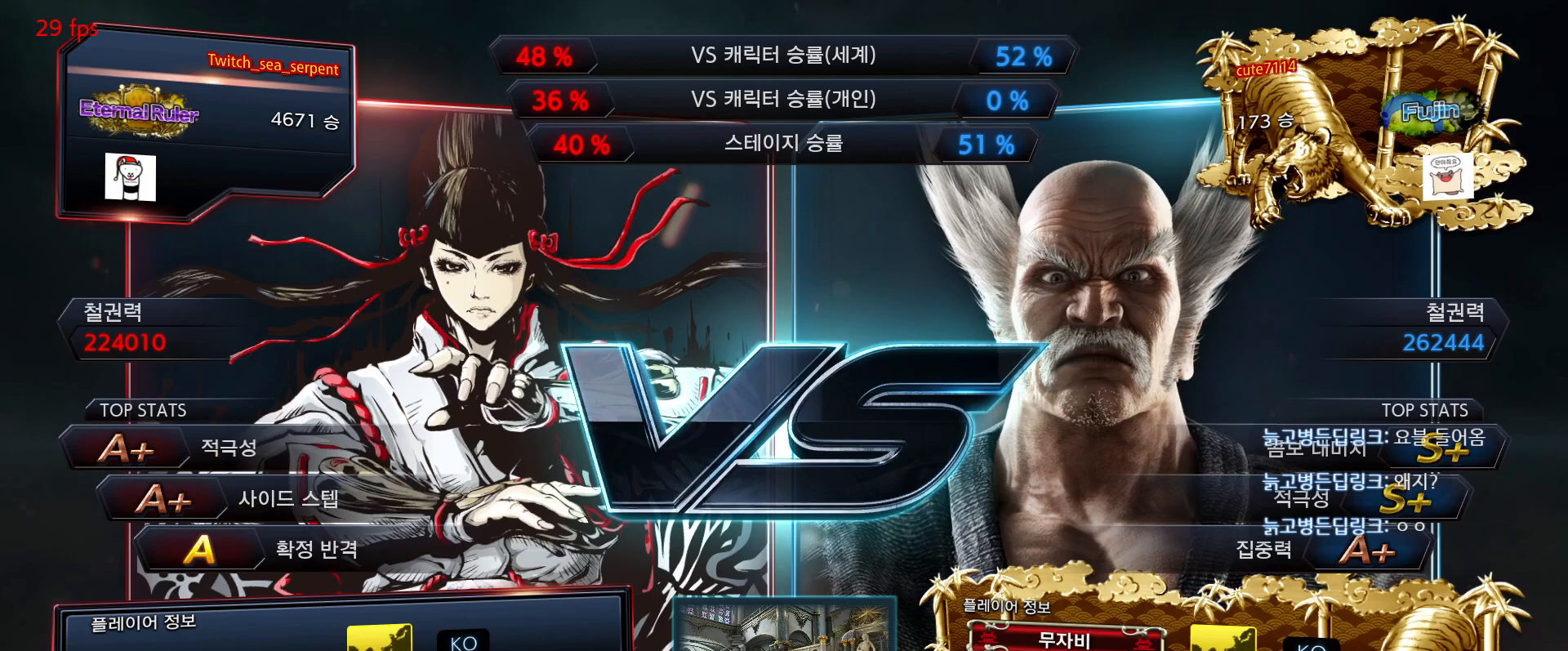
{"buttons": [], "events": []}
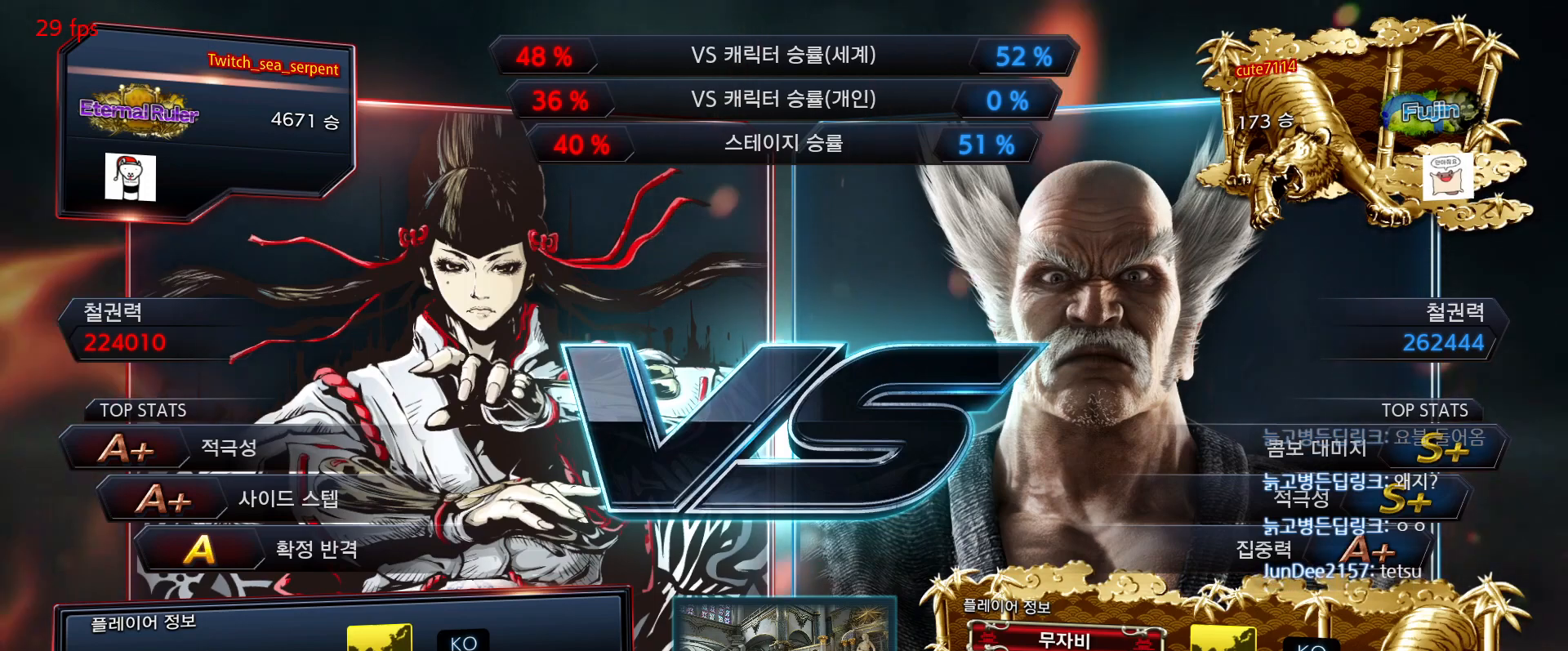
{"buttons": []}
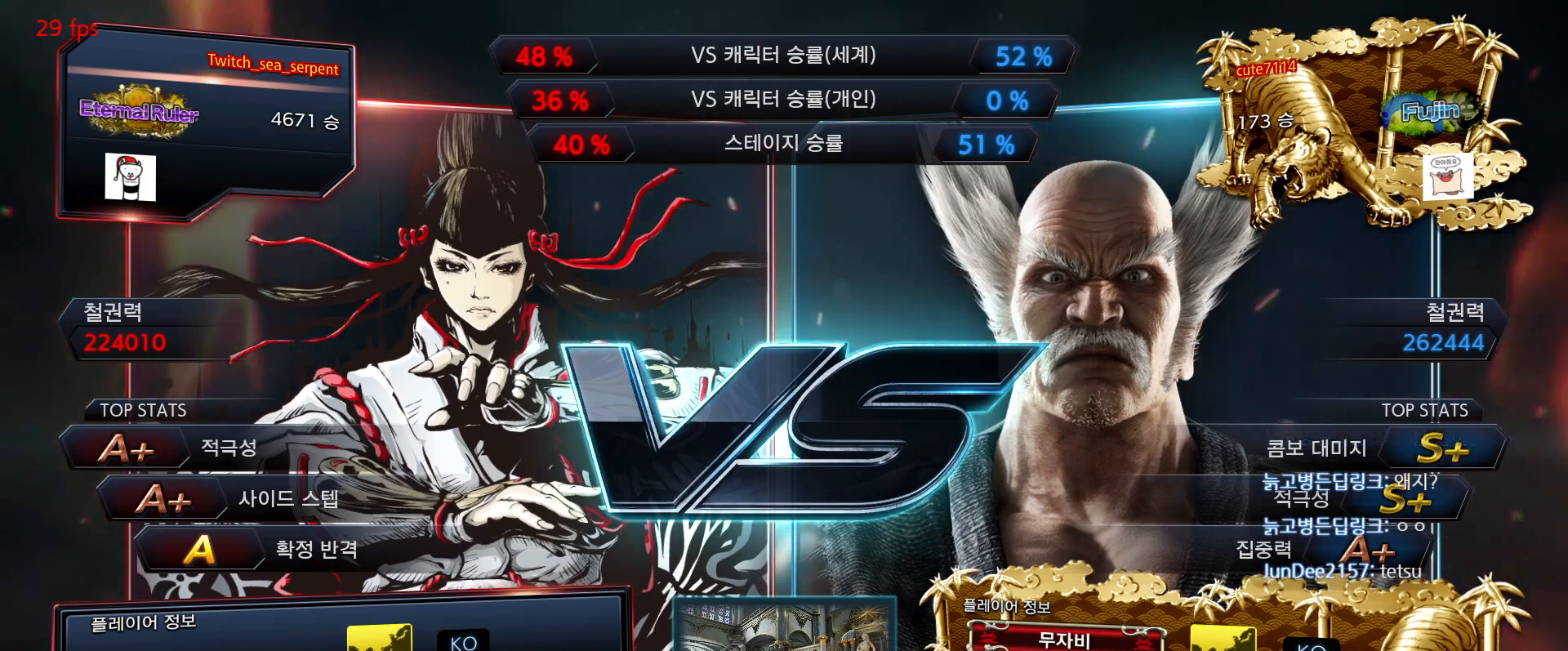
{"buttons": [], "events": []}
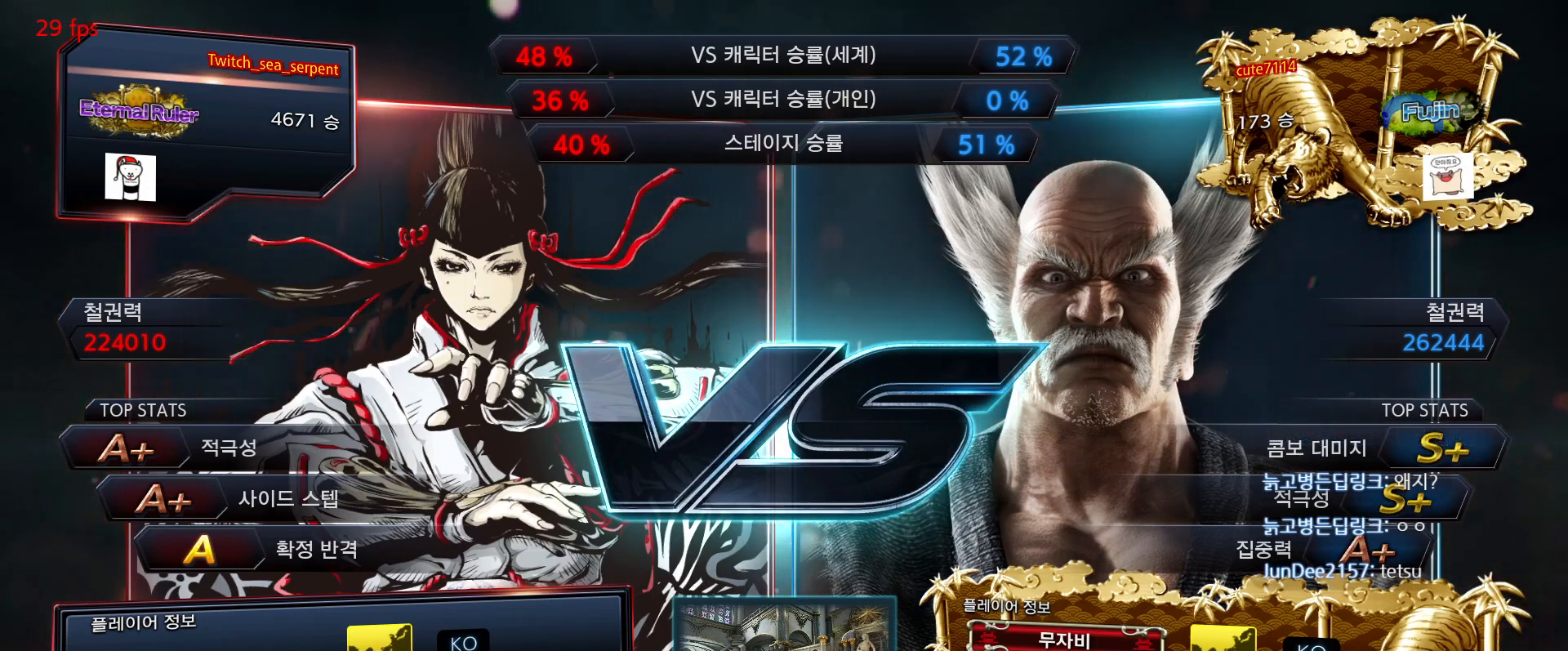
{"buttons": [], "events": []}
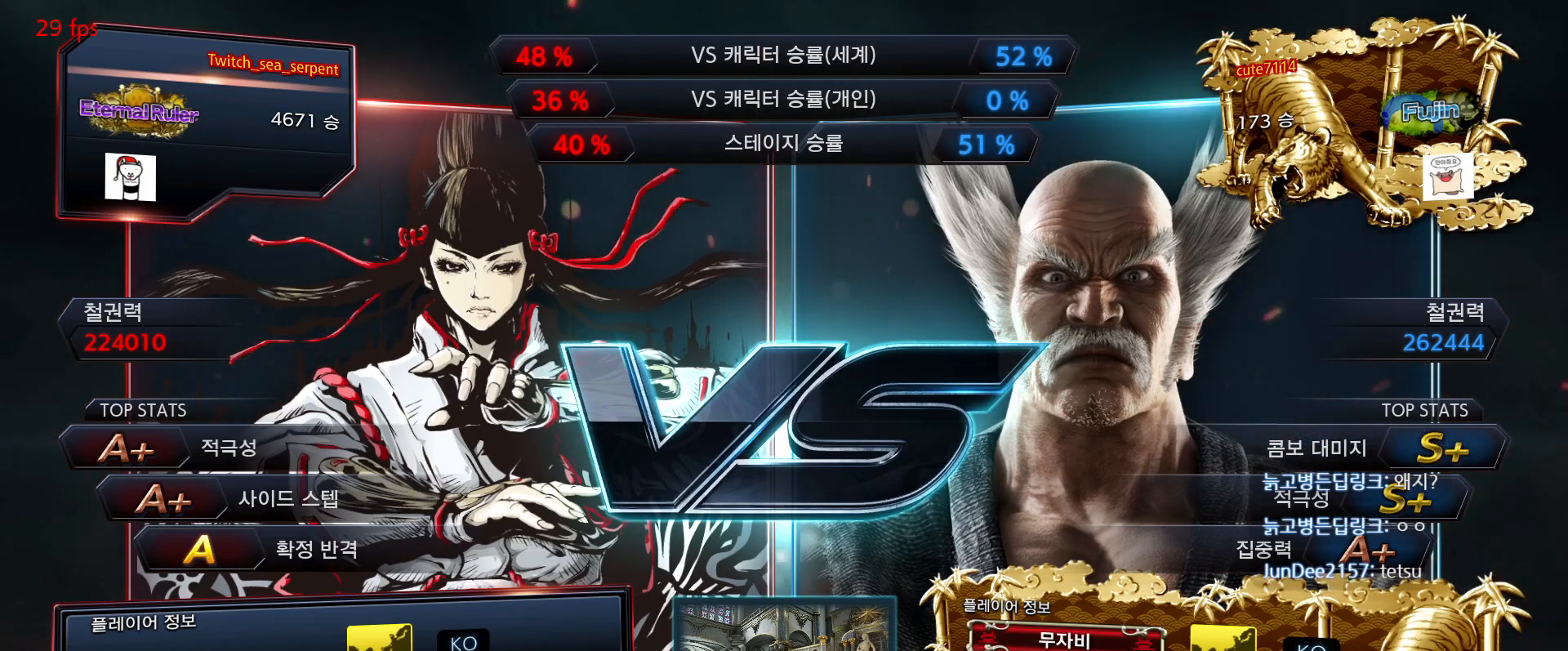
{"buttons": [], "events": []}
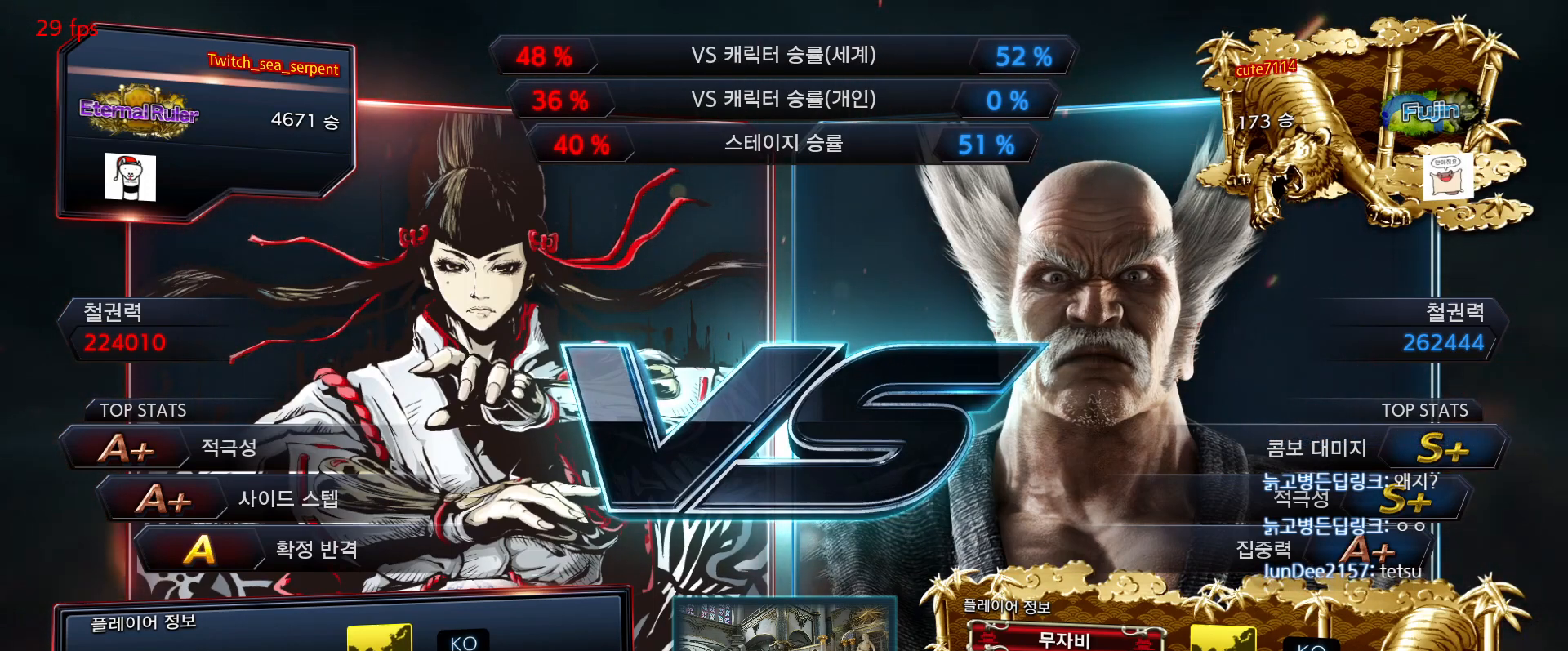
{"buttons": [], "events": []}
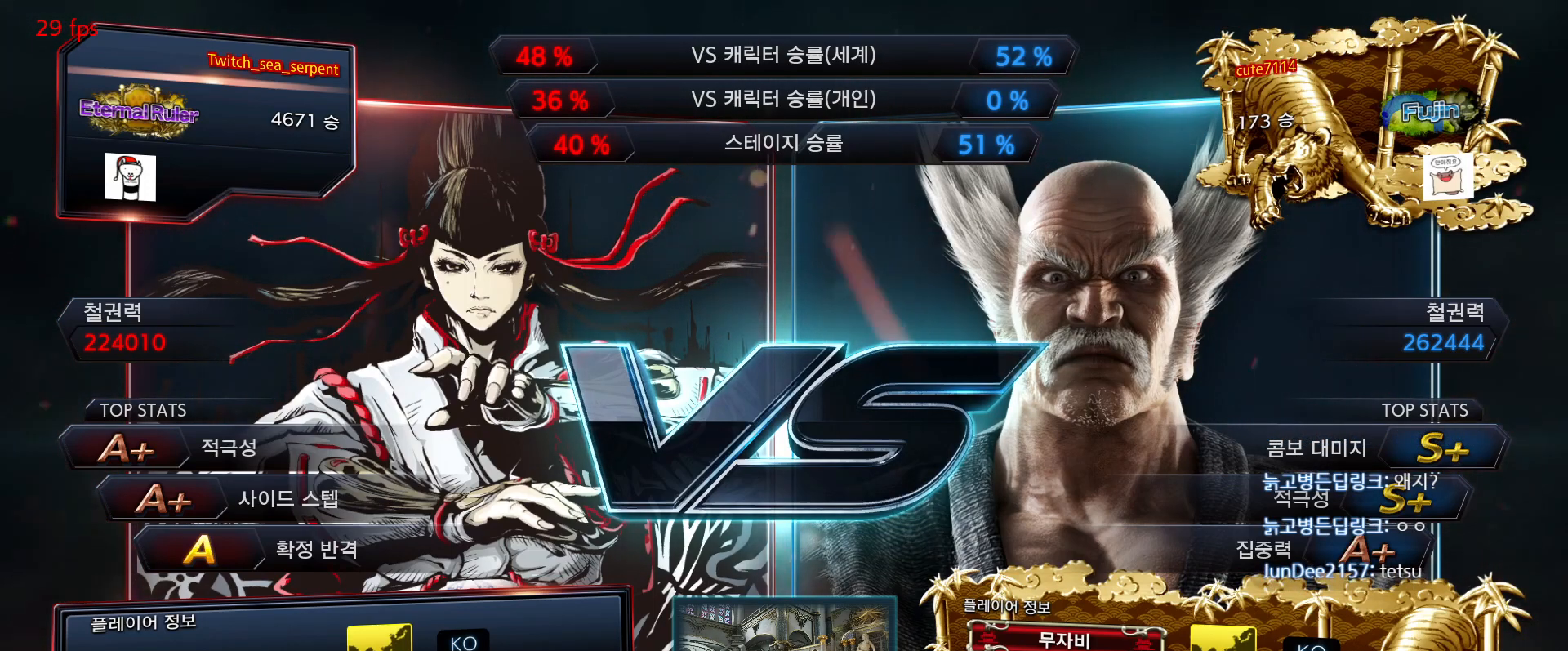
{"buttons": [], "events": []}
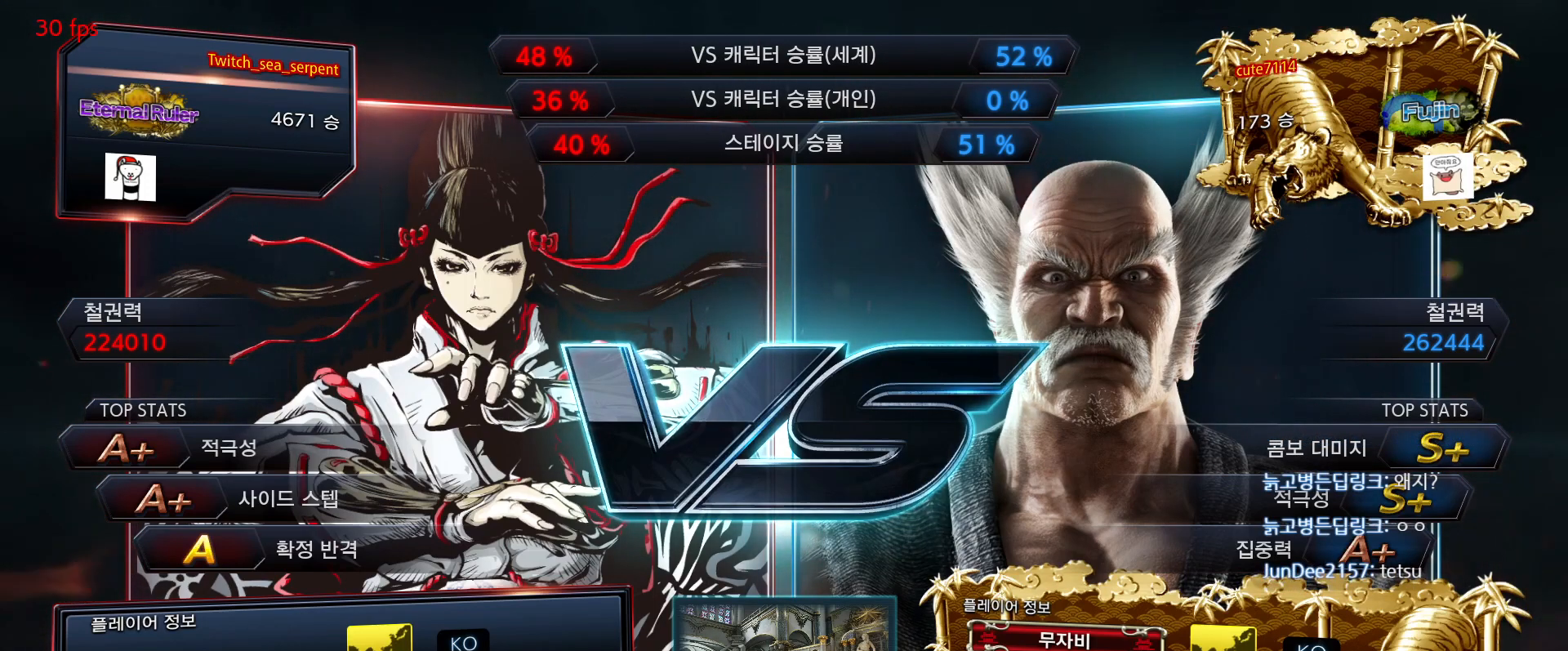
{"buttons": [], "events": []}
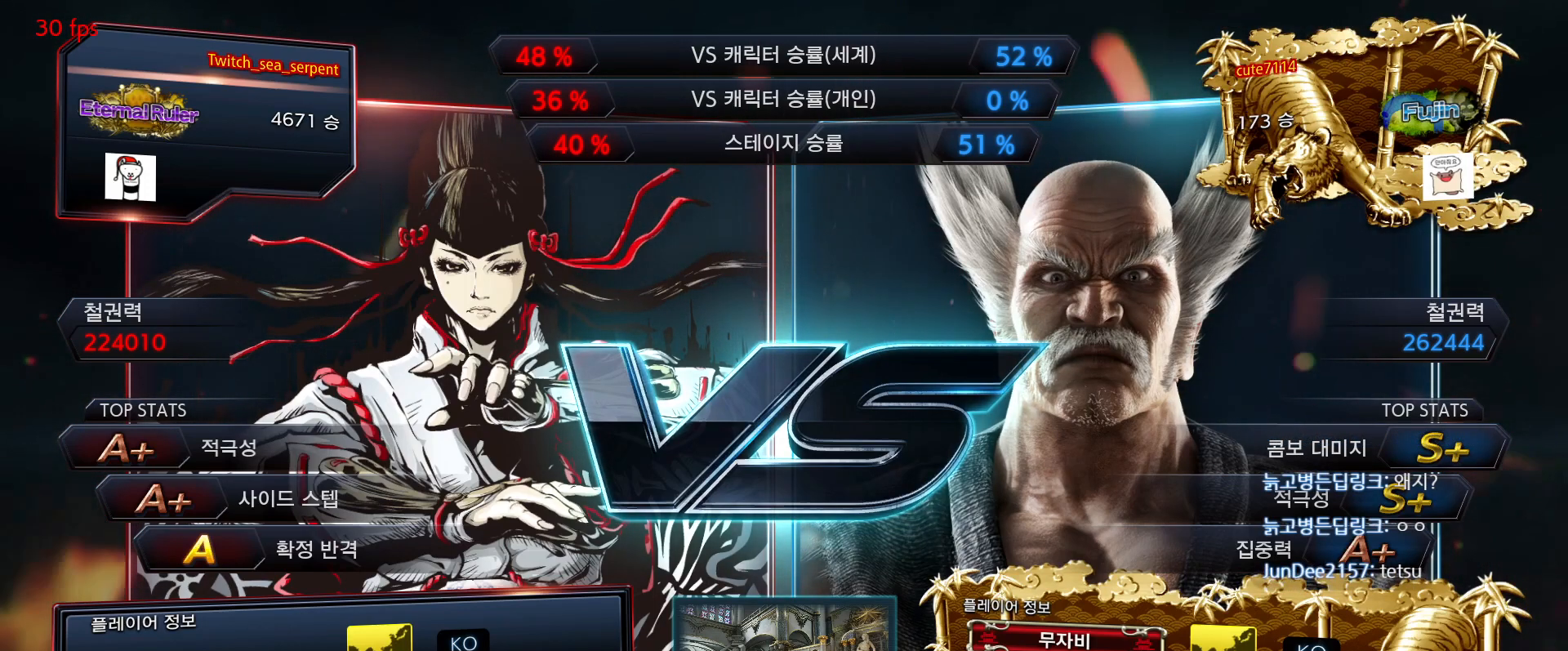
{"buttons": [], "events": []}
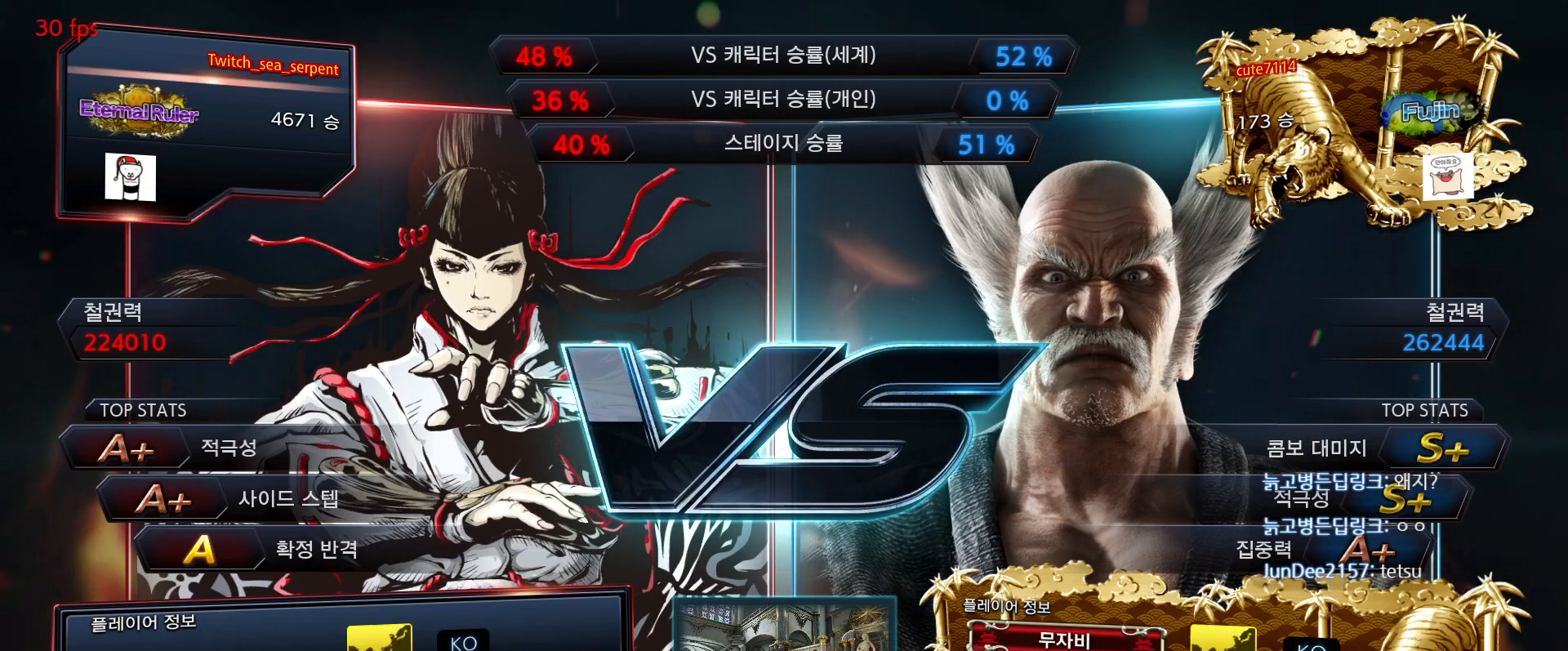
{"buttons": ["TRIANGLE"], "events": [[500, "TRIANGLE", "down"]]}
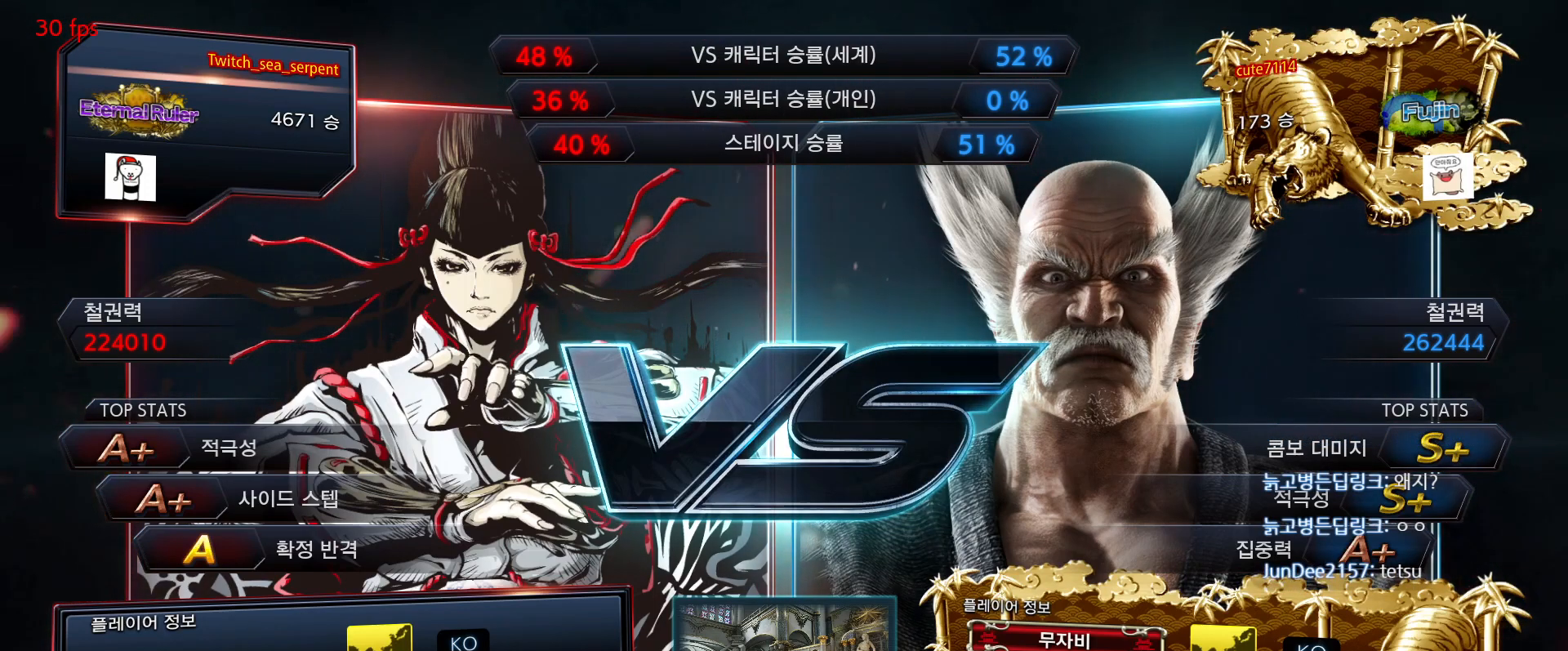
{"buttons": ["TRIANGLE"]}
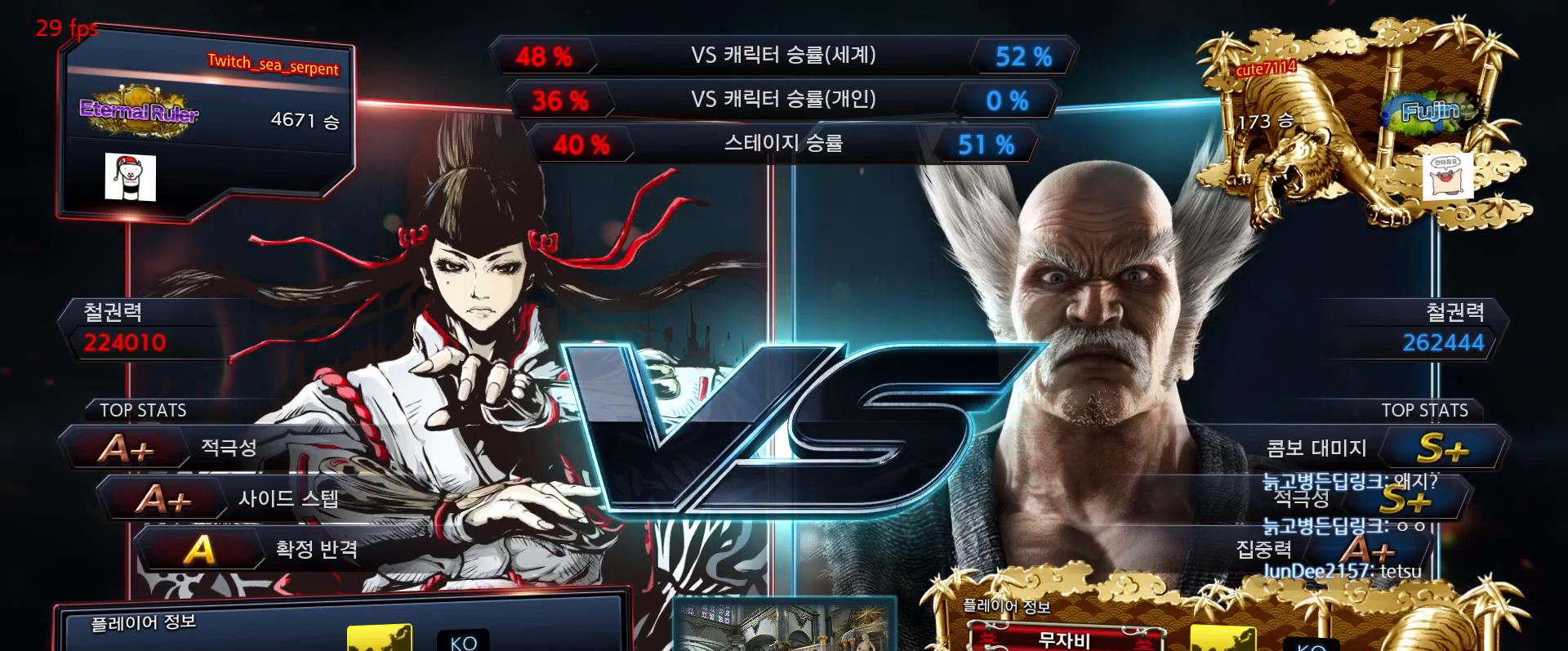
{"buttons": [], "events": [[50, "TRIANGLE", "up"]]}
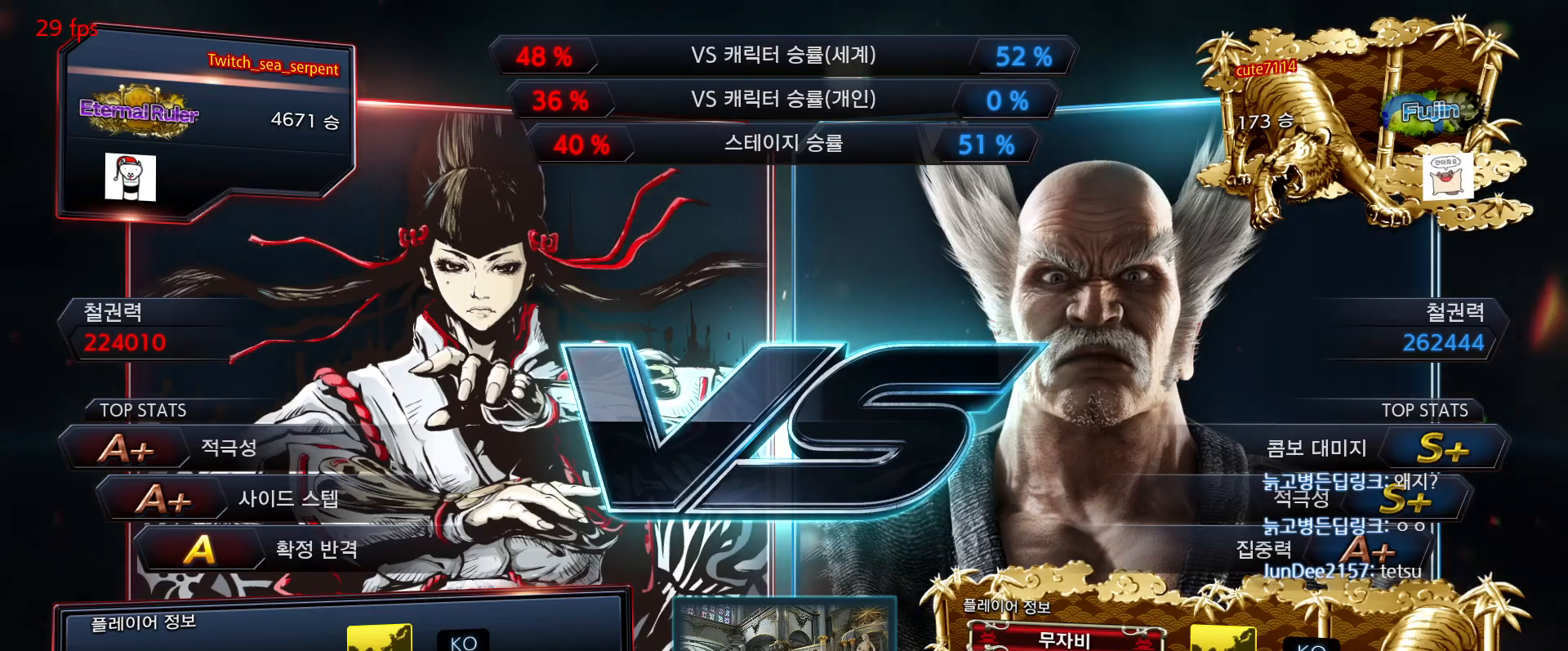
{"buttons": ["SQUARE"], "events": [[183, "SQUARE", "down"], [233, "SQUARE", "up"], [467, "SQUARE", "down"]]}
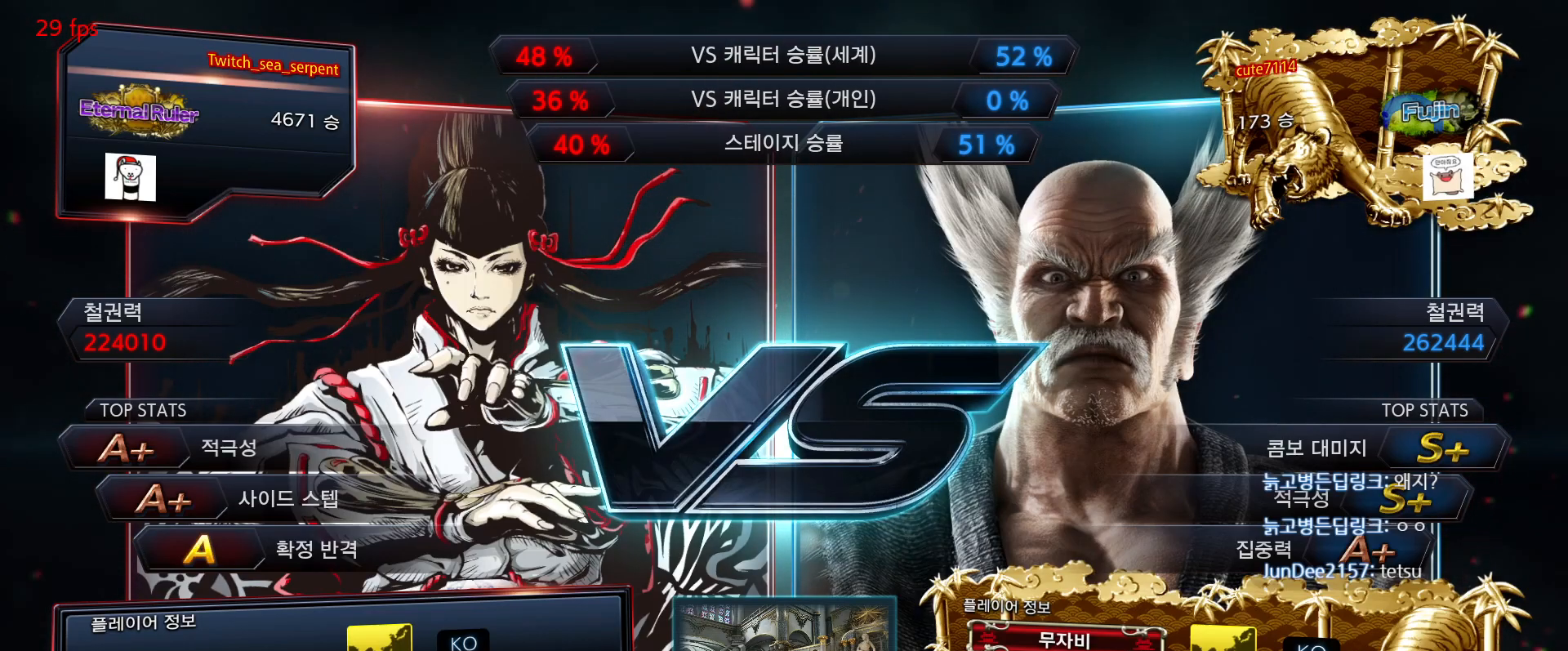
{"buttons": ["SQUARE"], "events": [[67, "SQUARE", "up"], [100, "SQUARE", "down"], [183, "SQUARE", "up"], [233, "SQUARE", "down"], [317, "SQUARE", "up"], [383, "SQUARE", "down"], [450, "SQUARE", "up"], [500, "SQUARE", "down"]]}
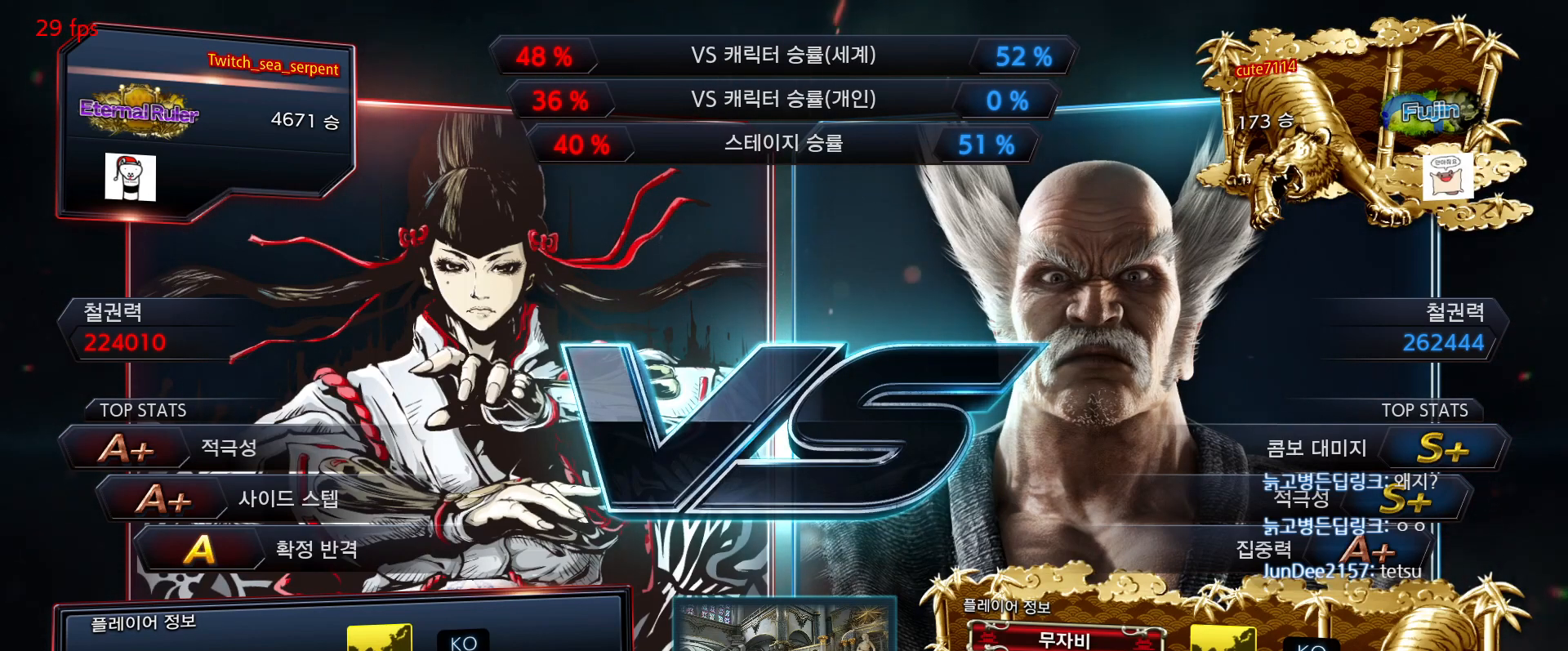
{"buttons": ["SQUARE"], "events": [[50, "SQUARE", "up"], [117, "SQUARE", "down"], [167, "SQUARE", "up"], [233, "SQUARE", "down"], [300, "SQUARE", "up"], [367, "SQUARE", "down"], [417, "SQUARE", "up"], [483, "SQUARE", "down"]]}
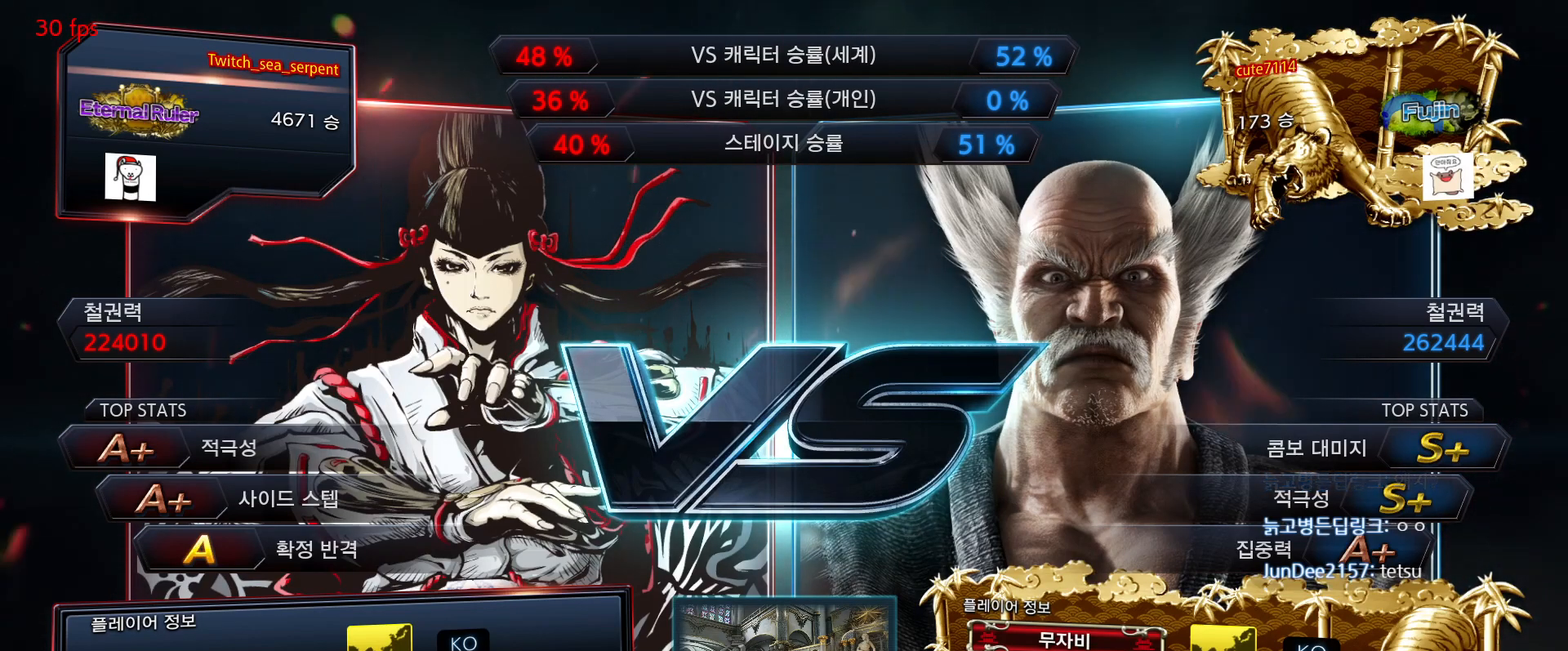
{"buttons": ["SQUARE"], "events": [[33, "SQUARE", "up"], [100, "SQUARE", "down"], [150, "SQUARE", "up"], [217, "SQUARE", "down"], [300, "SQUARE", "up"], [333, "SQUARE", "down"], [417, "SQUARE", "up"], [467, "SQUARE", "down"]]}
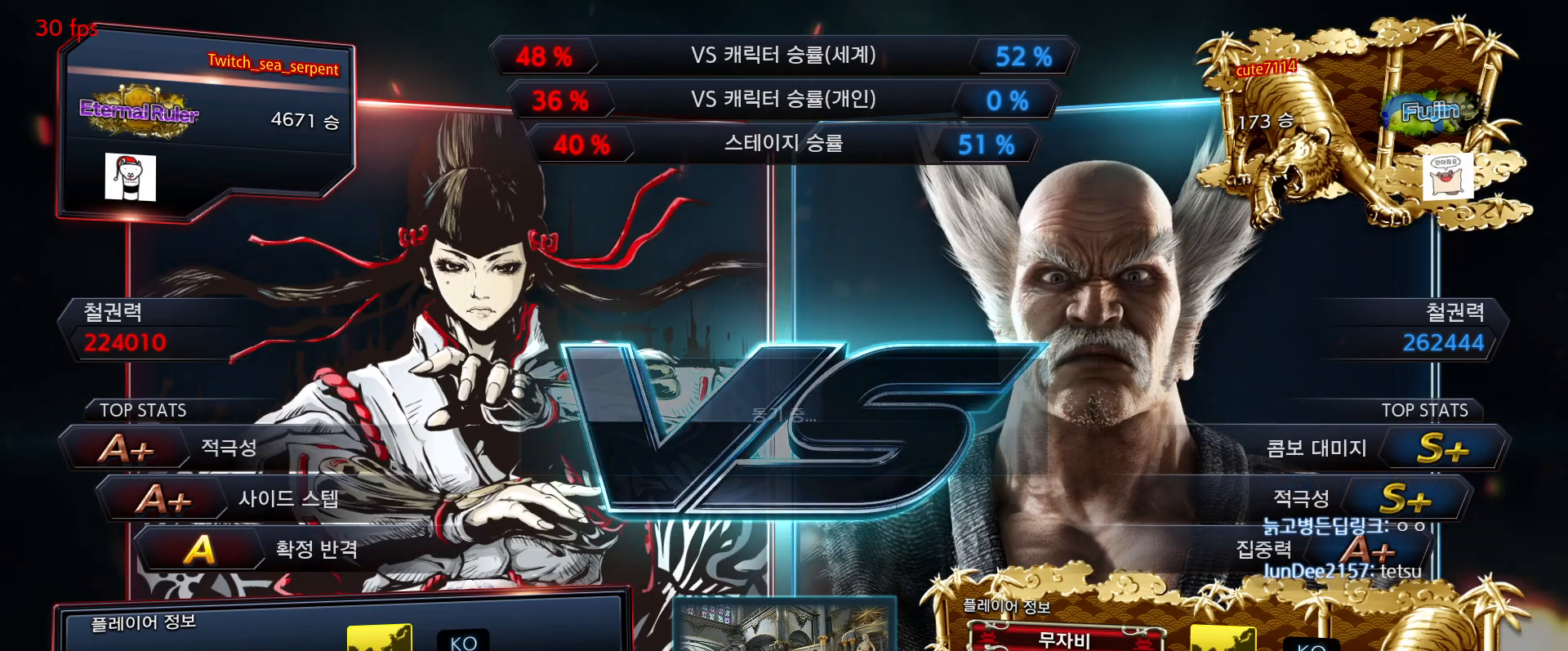
{"buttons": [], "events": [[50, "SQUARE", "up"], [83, "SQUARE", "down"], [167, "SQUARE", "up"], [233, "SQUARE", "down"], [283, "SQUARE", "up"], [350, "SQUARE", "down"], [417, "SQUARE", "up"]]}
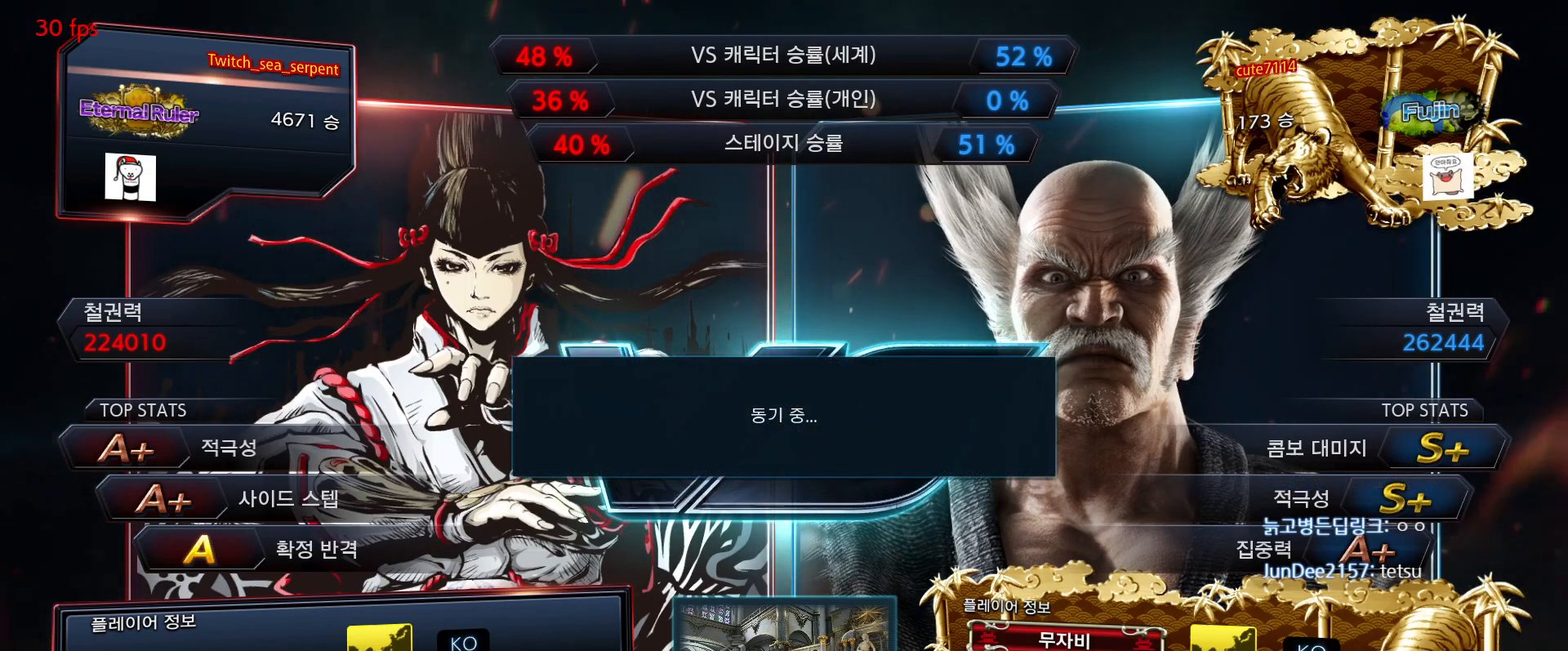
{"buttons": [], "events": [[100, "START", "down"], [150, "START", "up"], [233, "START", "down"], [267, "START", "up"], [383, "START", "down"], [400, "START", "up"]]}
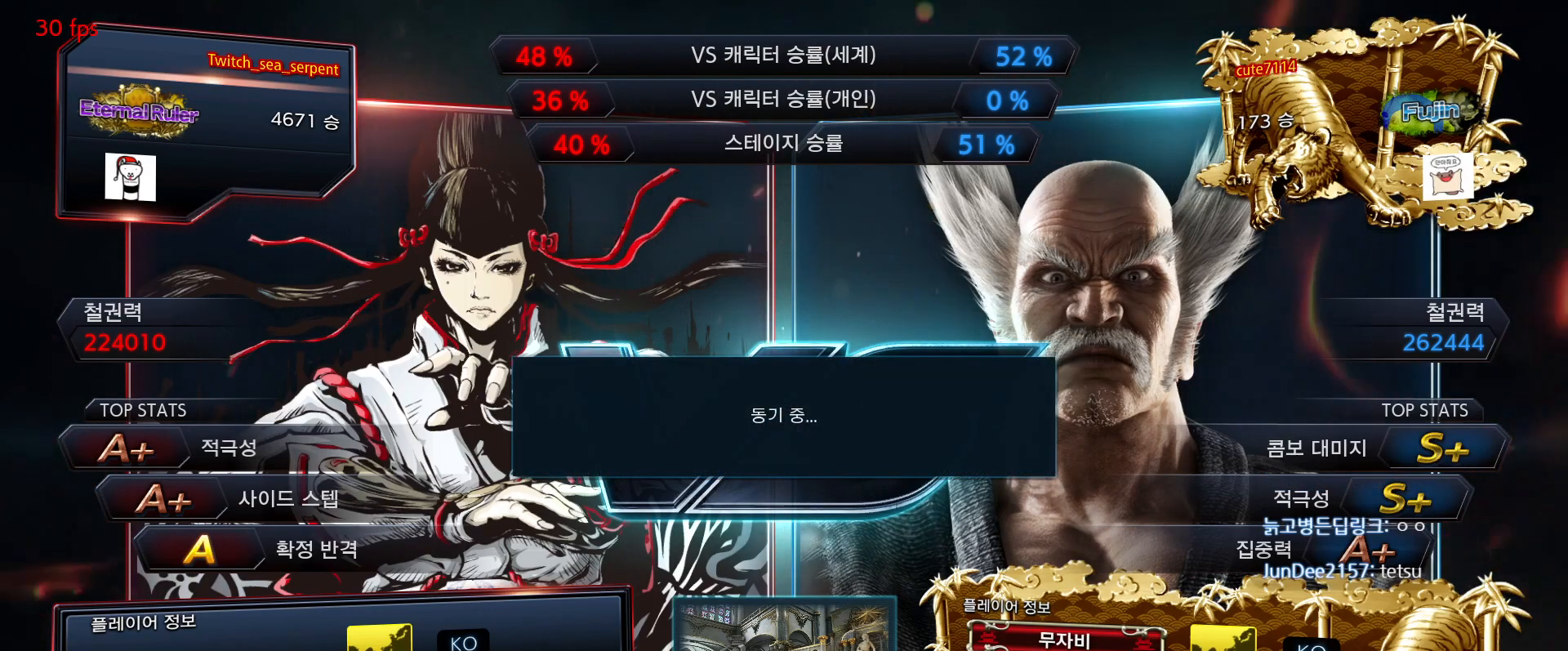
{"buttons": [], "events": [[17, "START", "down"], [33, "START", "up"], [167, "START", "down"], [183, "START", "up"], [450, "START", "down"], [467, "START", "up"]]}
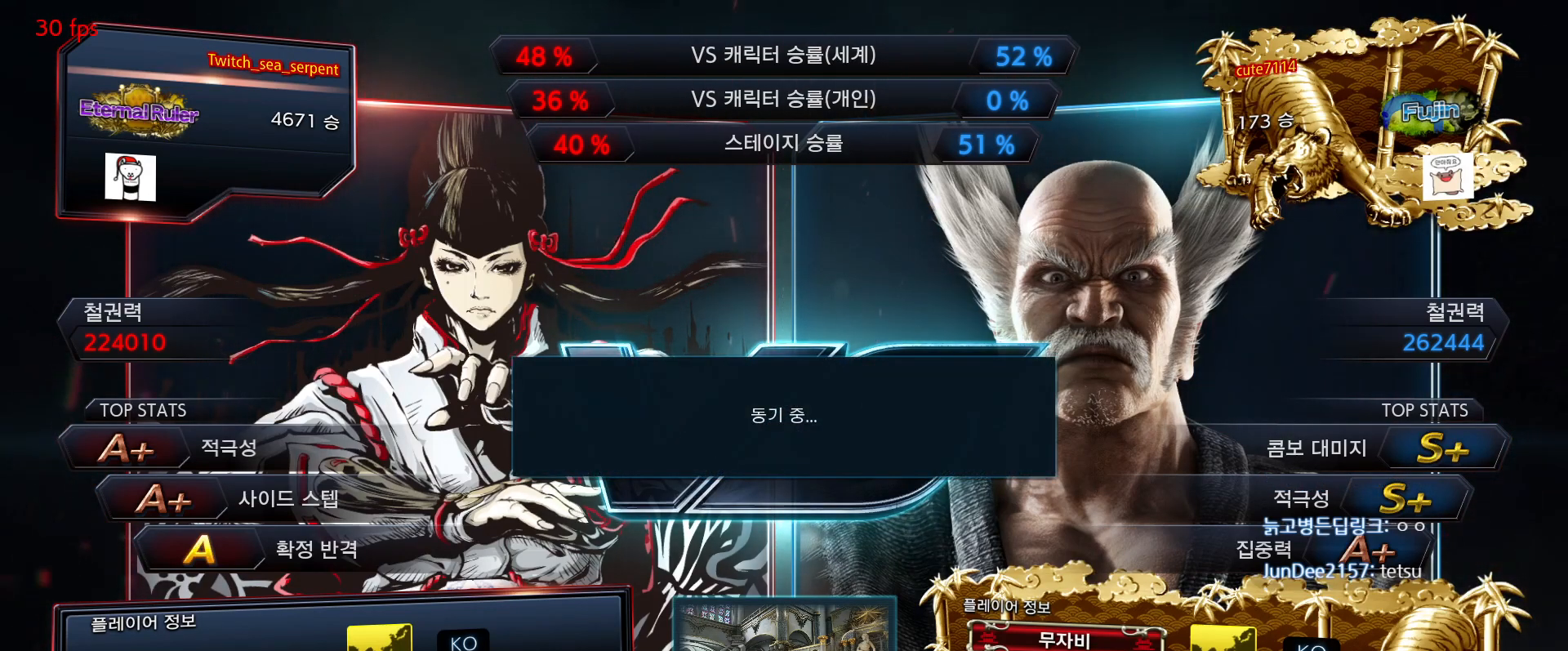
{"buttons": [], "events": [[100, "START", "down"], [133, "START", "up"], [250, "START", "down"], [267, "START", "up"], [383, "START", "down"], [417, "START", "up"]]}
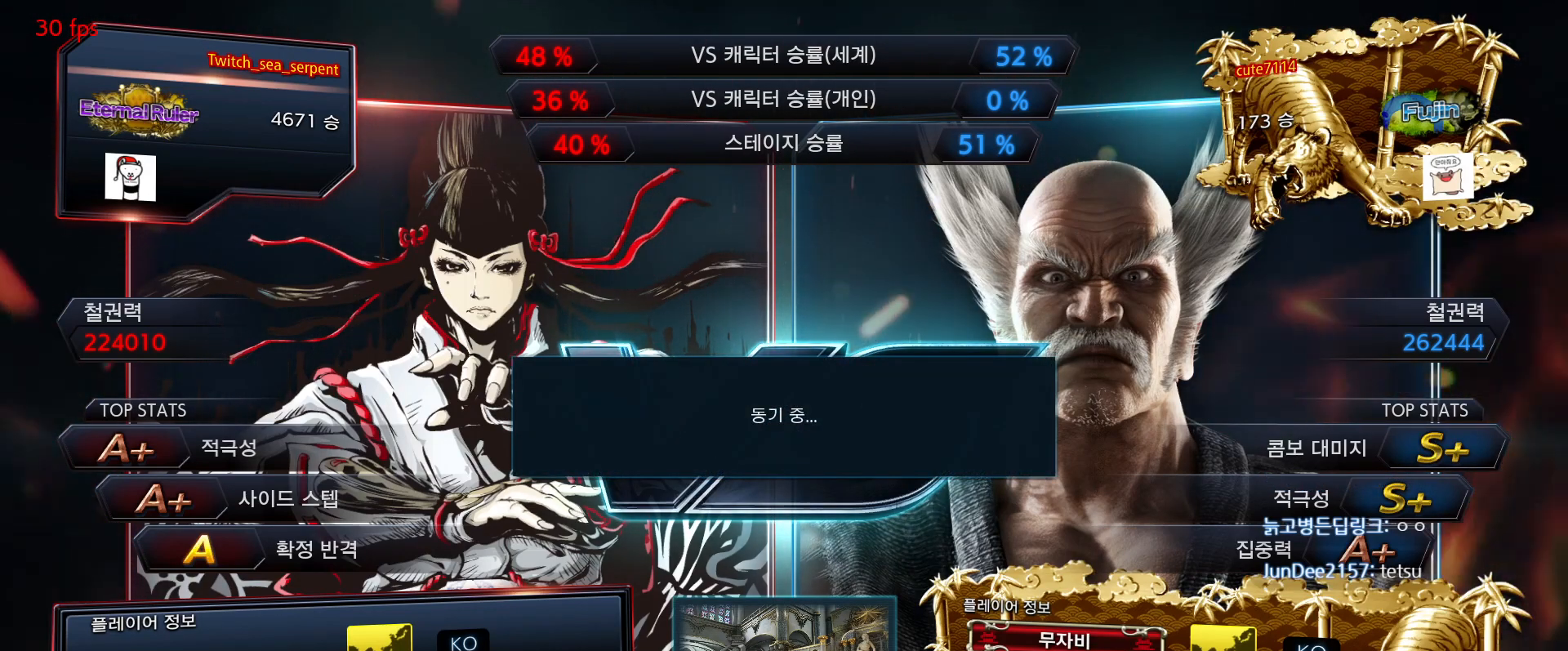
{"buttons": [], "events": [[50, "START", "down"], [67, "START", "up"], [200, "START", "down"], [217, "START", "up"], [333, "START", "down"], [367, "START", "up"], [483, "START", "down"], [500, "START", "up"]]}
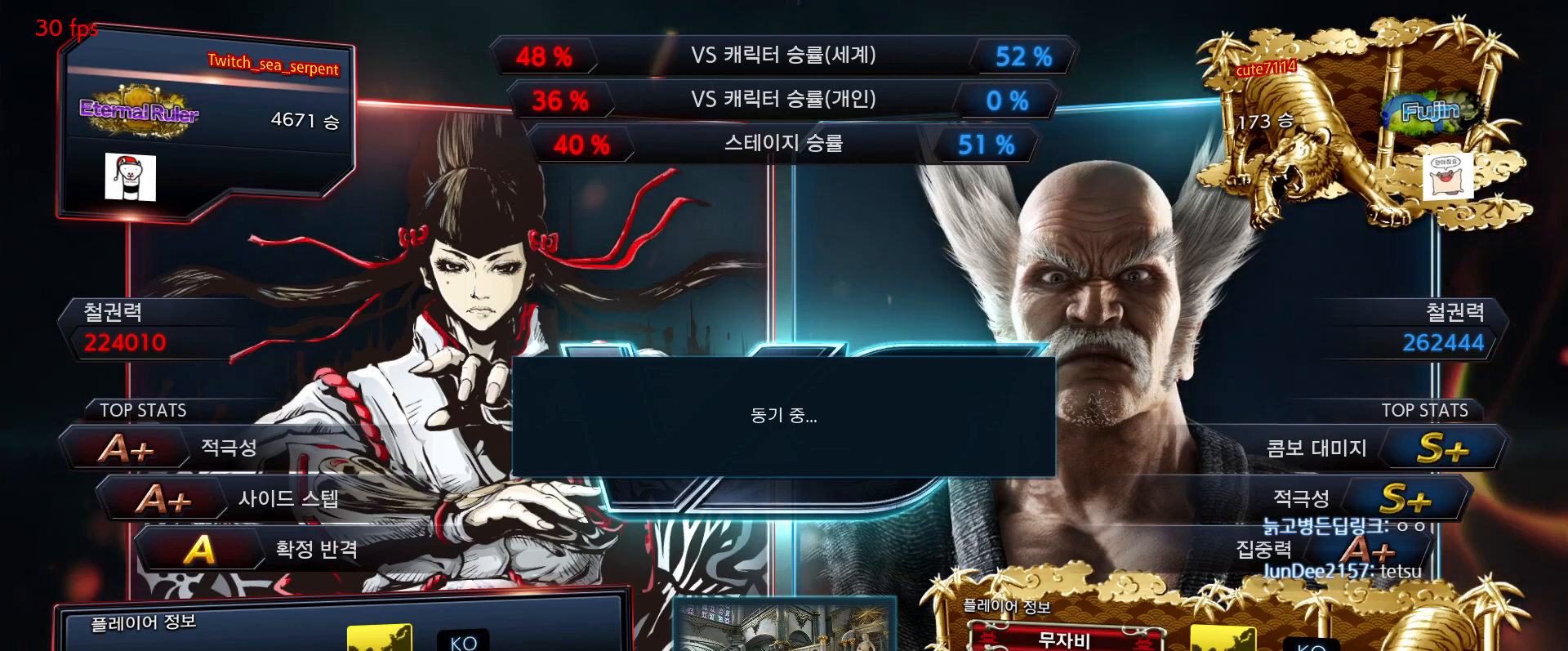
{"buttons": [], "events": [[133, "START", "down"], [167, "START", "up"], [283, "START", "down"], [300, "START", "up"], [417, "START", "down"], [450, "START", "up"]]}
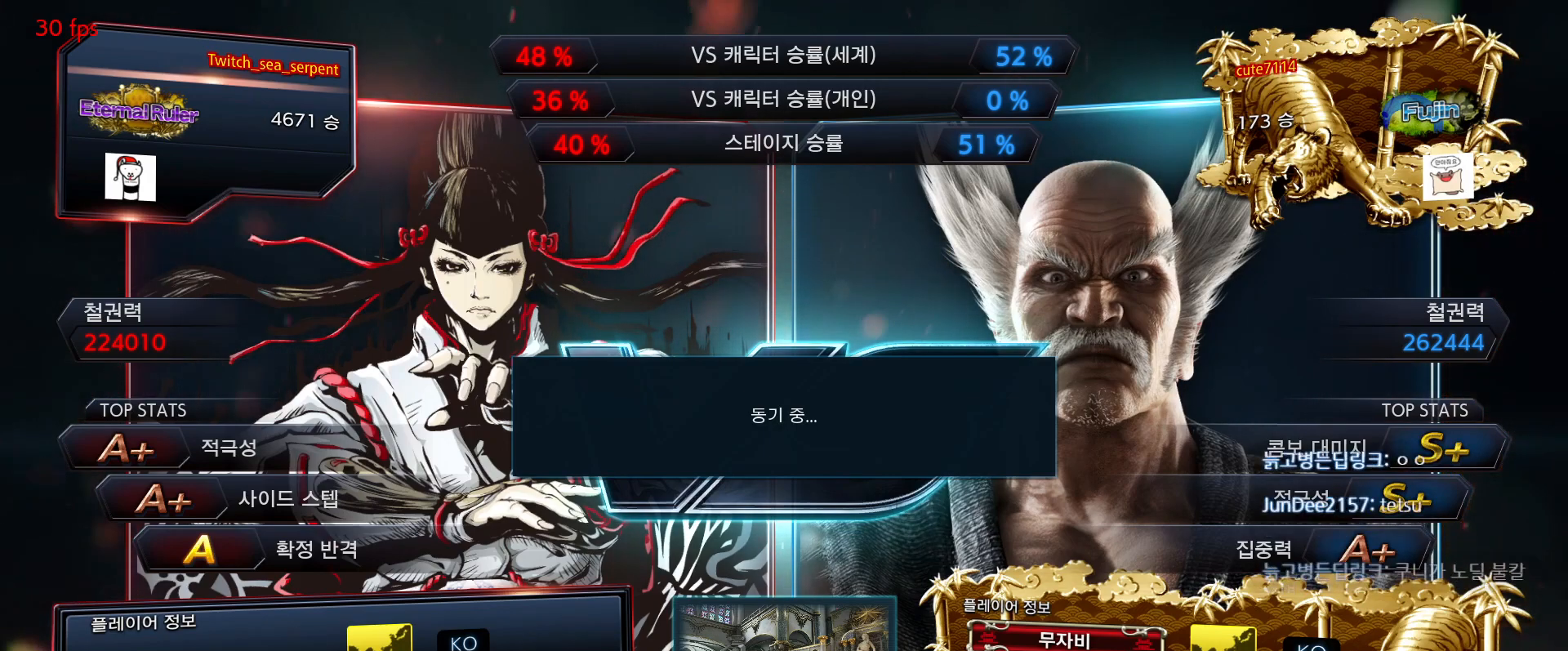
{"buttons": [], "events": [[67, "START", "down"], [117, "START", "up"], [217, "START", "down"], [267, "START", "up"], [367, "START", "down"], [417, "START", "up"]]}
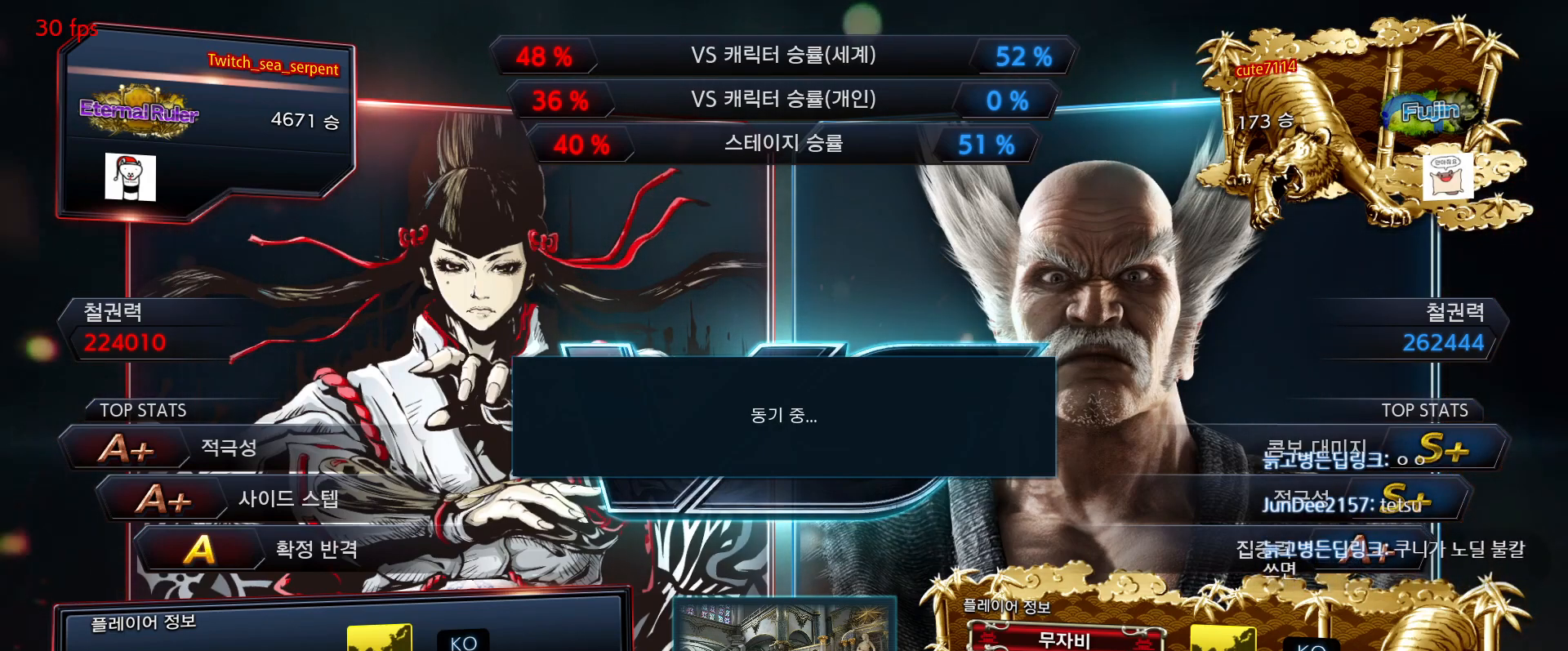
{"buttons": ["START"], "events": [[17, "START", "down"], [67, "START", "up"], [183, "START", "down"], [233, "START", "up"], [350, "START", "down"], [383, "START", "up"], [500, "START", "down"]]}